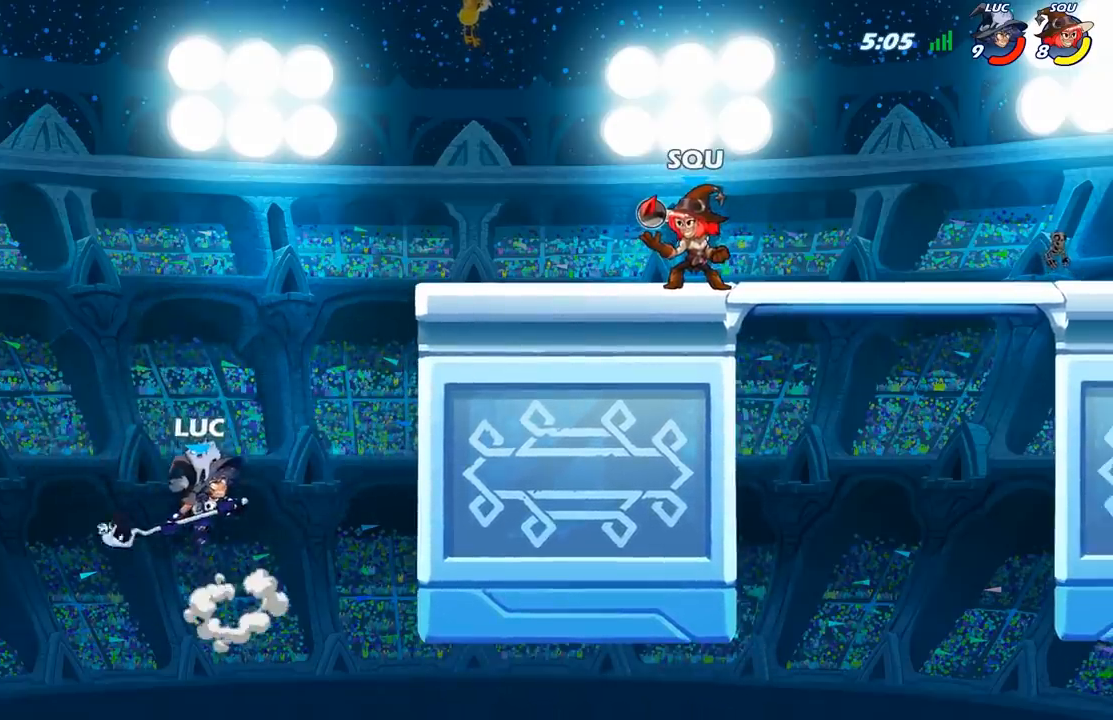
Gameplay with a controller (Xbox layout); each line is a JSON object with the inputs held at the frame after it. "events" lists button and stick changes between this image and that frame as [ms after this image, input, new state], when the widget could be followed in between.
{"buttons": [], "left_stick": "up-right", "right_stick": "center", "events": [[450, "left_stick", "up-right"]]}
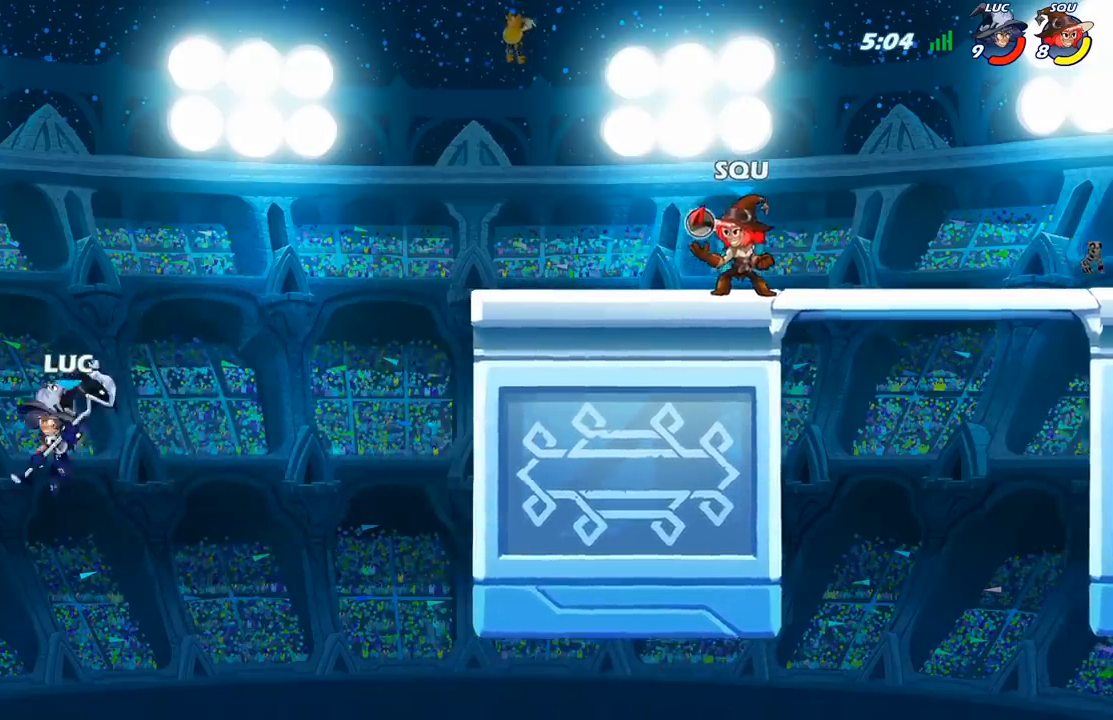
{"buttons": [], "left_stick": "right", "right_stick": "center", "events": [[100, "left_stick", "right"], [217, "A", "down"], [450, "A", "up"]]}
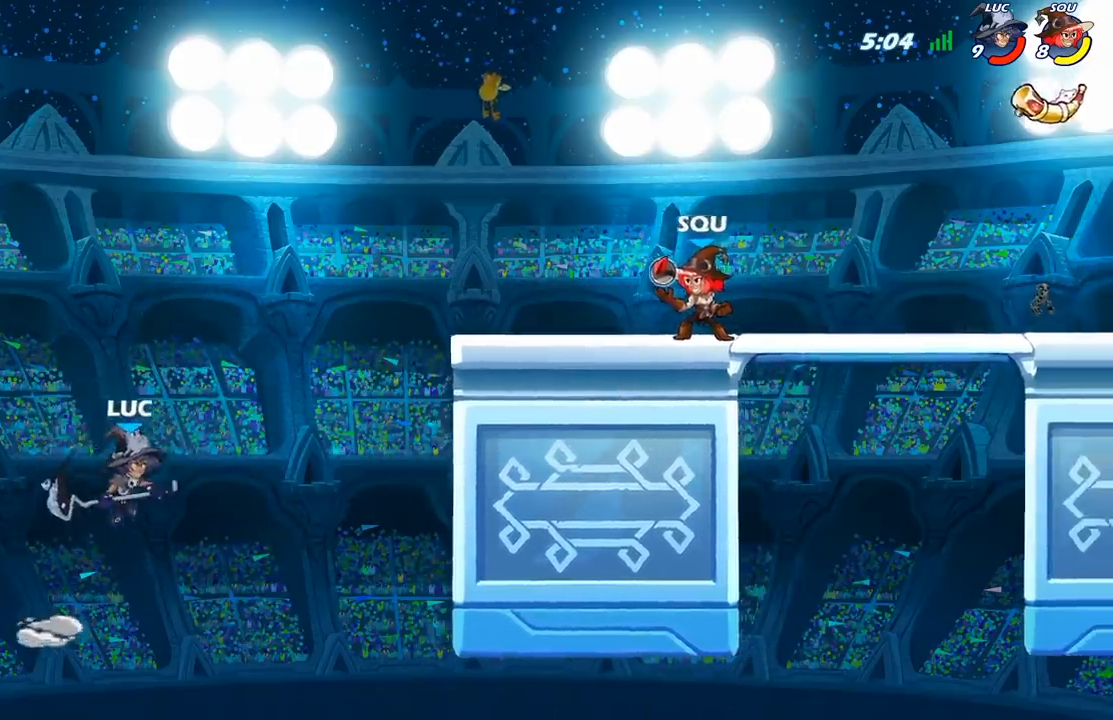
{"buttons": [], "left_stick": "right", "right_stick": "center", "events": []}
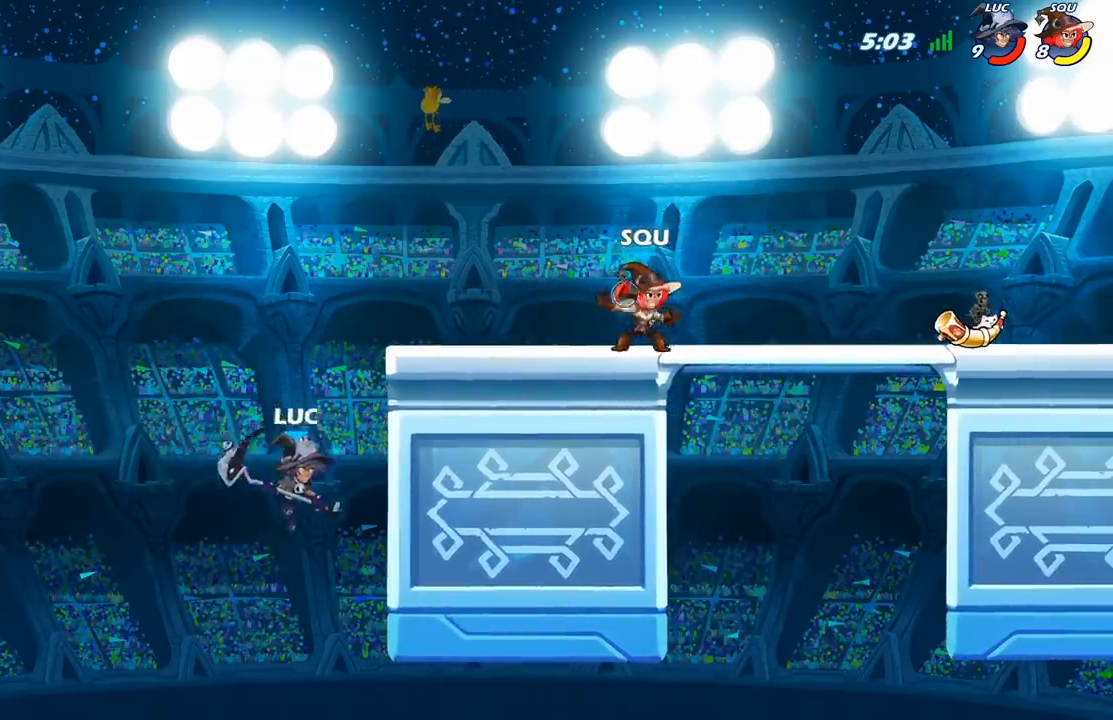
{"buttons": [], "left_stick": "up-right", "right_stick": "center", "events": [[217, "left_stick", "up-left"], [300, "A", "down"], [367, "left_stick", "up-right"], [433, "A", "up"]]}
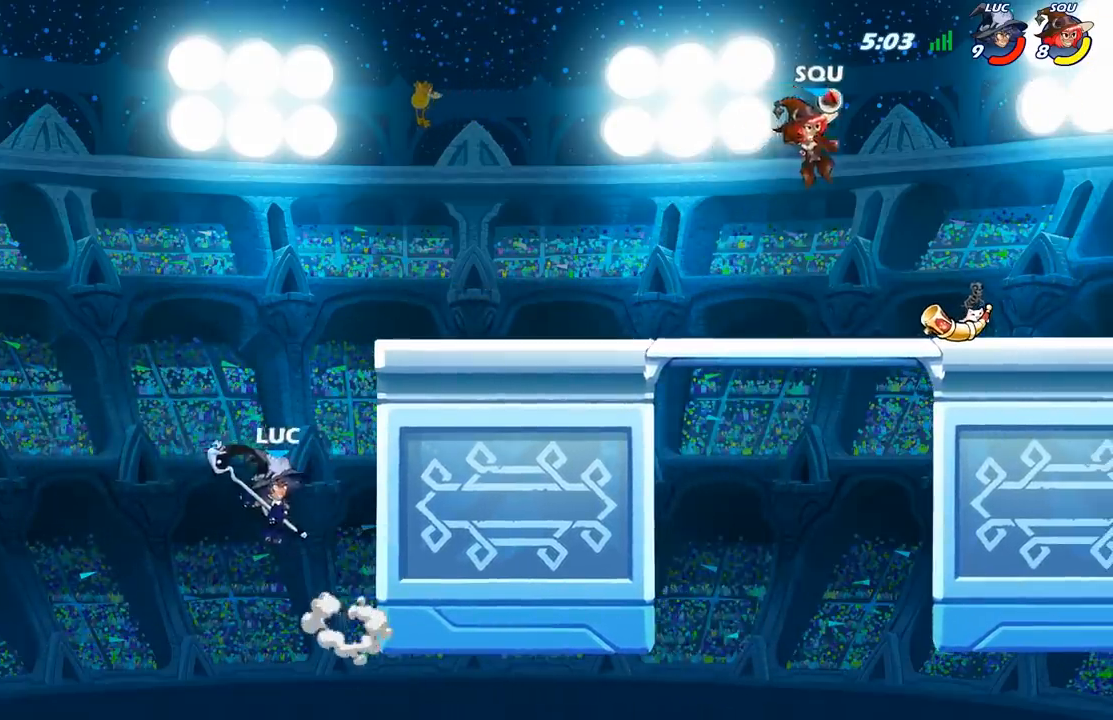
{"buttons": [], "left_stick": "right", "right_stick": "center", "events": [[33, "A", "down"], [367, "A", "up"], [450, "left_stick", "right"]]}
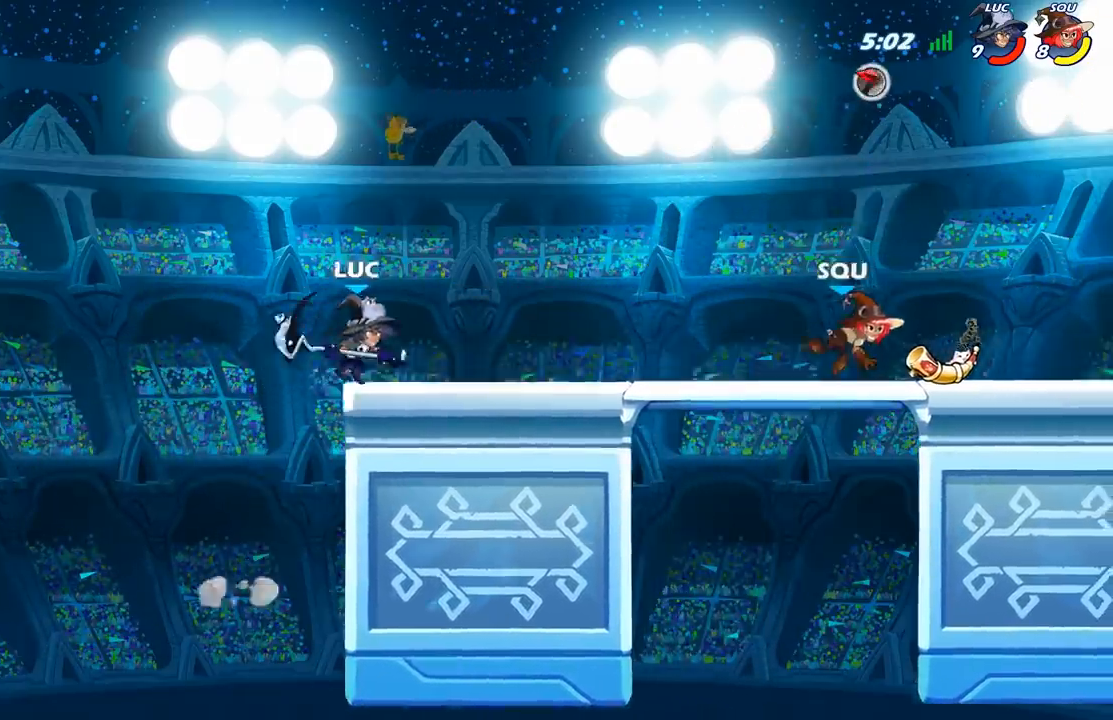
{"buttons": [], "left_stick": "right", "right_stick": "center", "events": [[150, "R2", "down"], [183, "A", "down"], [317, "A", "up"], [317, "R2", "up"]]}
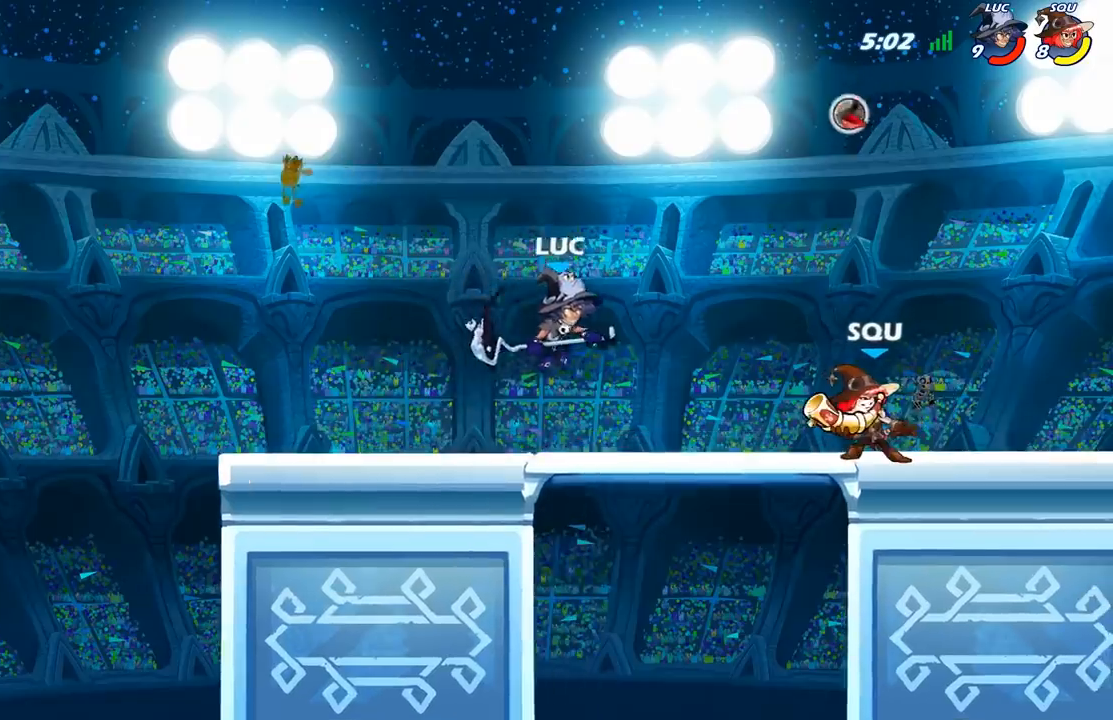
{"buttons": [], "left_stick": "right", "right_stick": "center", "events": [[233, "R2", "down"], [283, "A", "down"], [433, "A", "up"], [433, "R2", "up"]]}
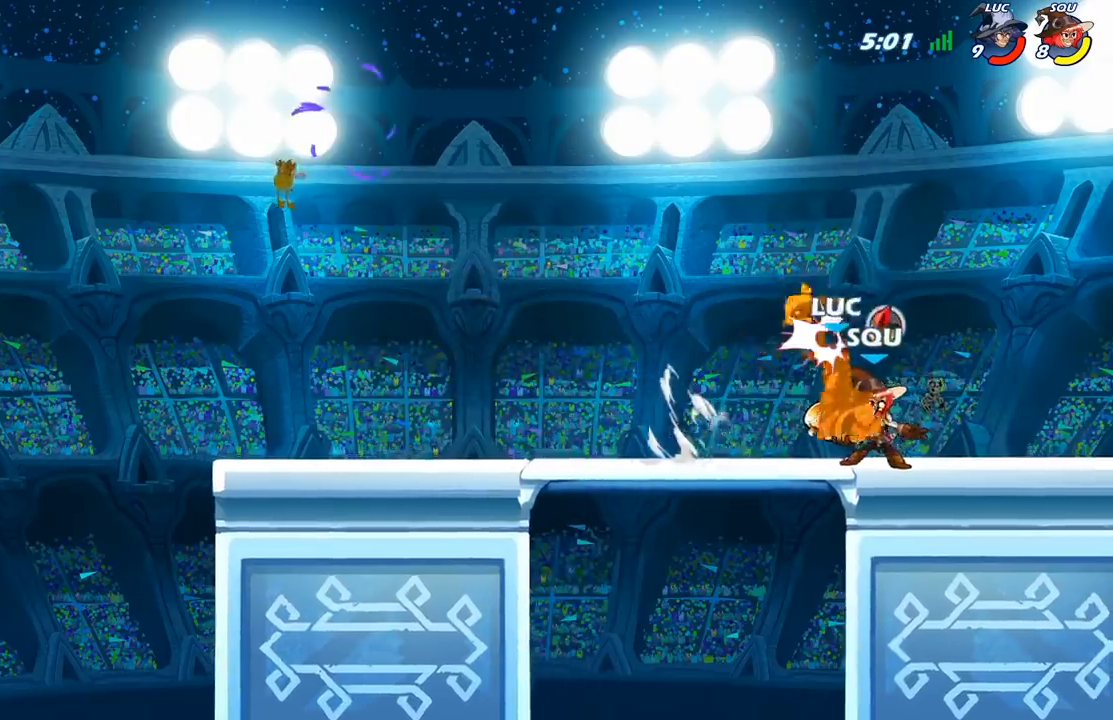
{"buttons": ["A"], "left_stick": "right", "right_stick": "center", "events": [[17, "left_stick", "down-right"], [300, "left_stick", "right"], [400, "A", "down"]]}
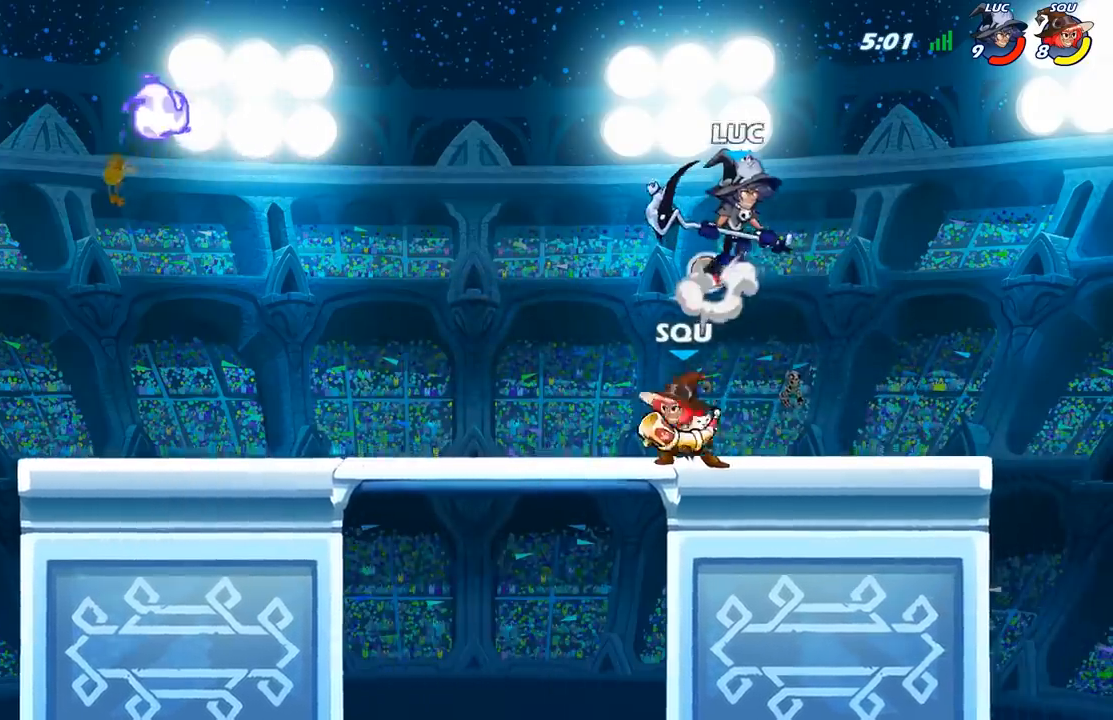
{"buttons": [], "left_stick": "right", "right_stick": "center", "events": [[50, "A", "up"]]}
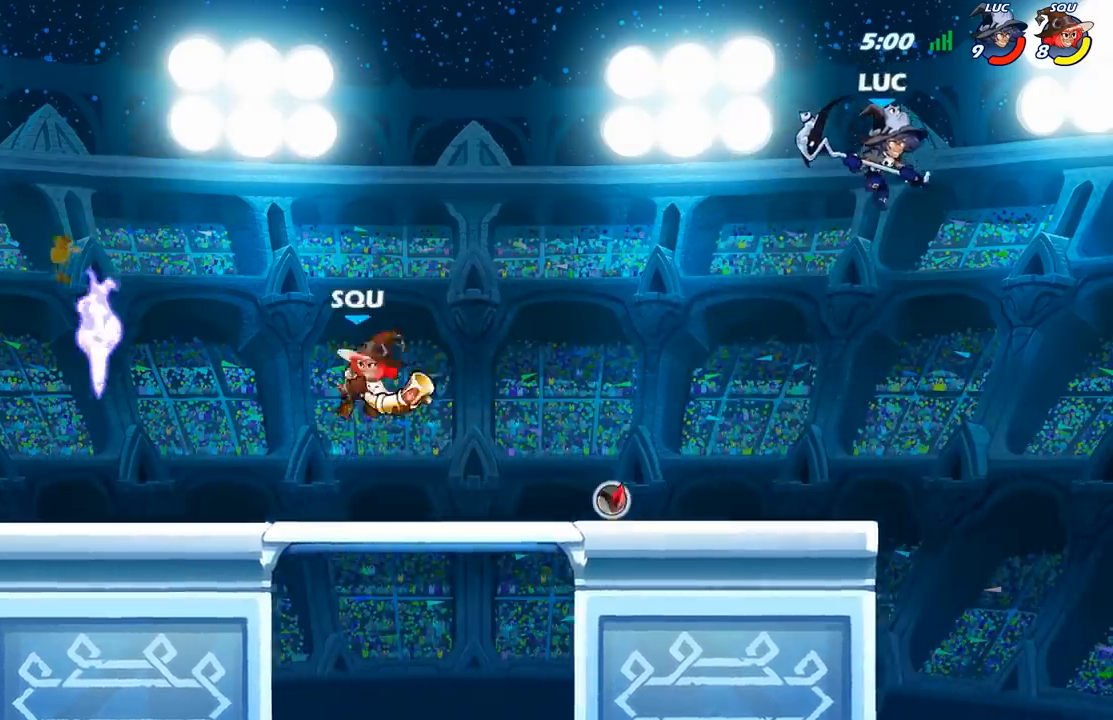
{"buttons": [], "left_stick": "center", "right_stick": "center", "events": [[133, "left_stick", "down"], [333, "left_stick", "up"], [400, "X", "down"], [450, "left_stick", "center"], [500, "X", "up"]]}
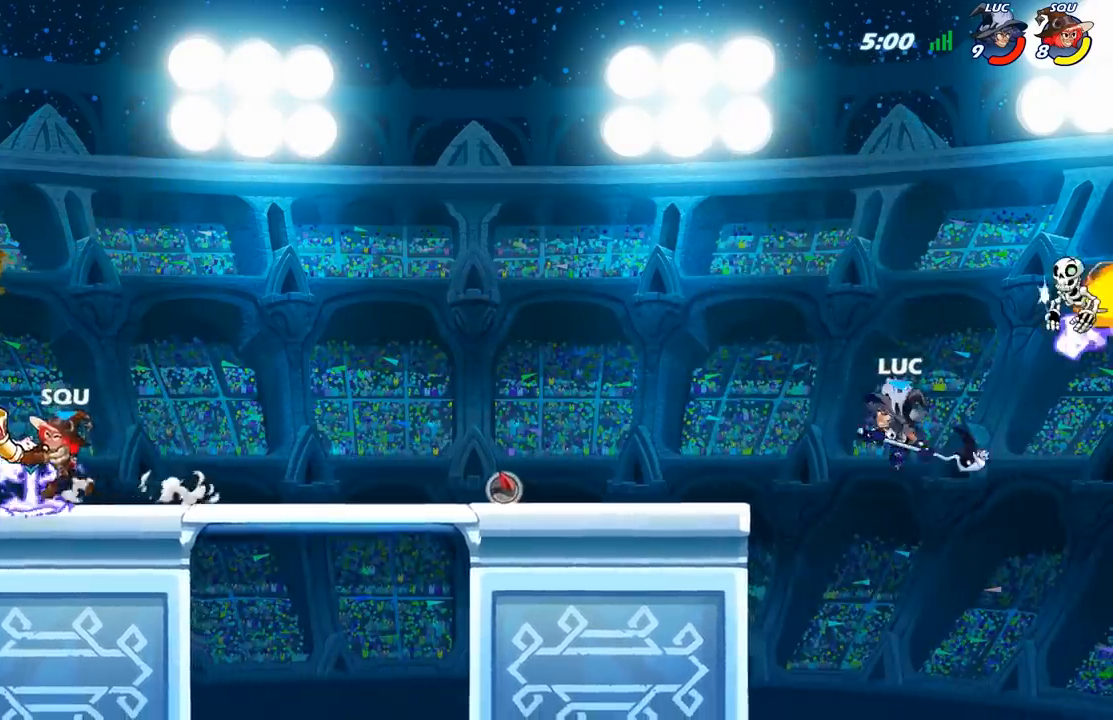
{"buttons": [], "left_stick": "up-left", "right_stick": "center", "events": [[200, "left_stick", "right"], [350, "left_stick", "up"], [433, "left_stick", "up-left"]]}
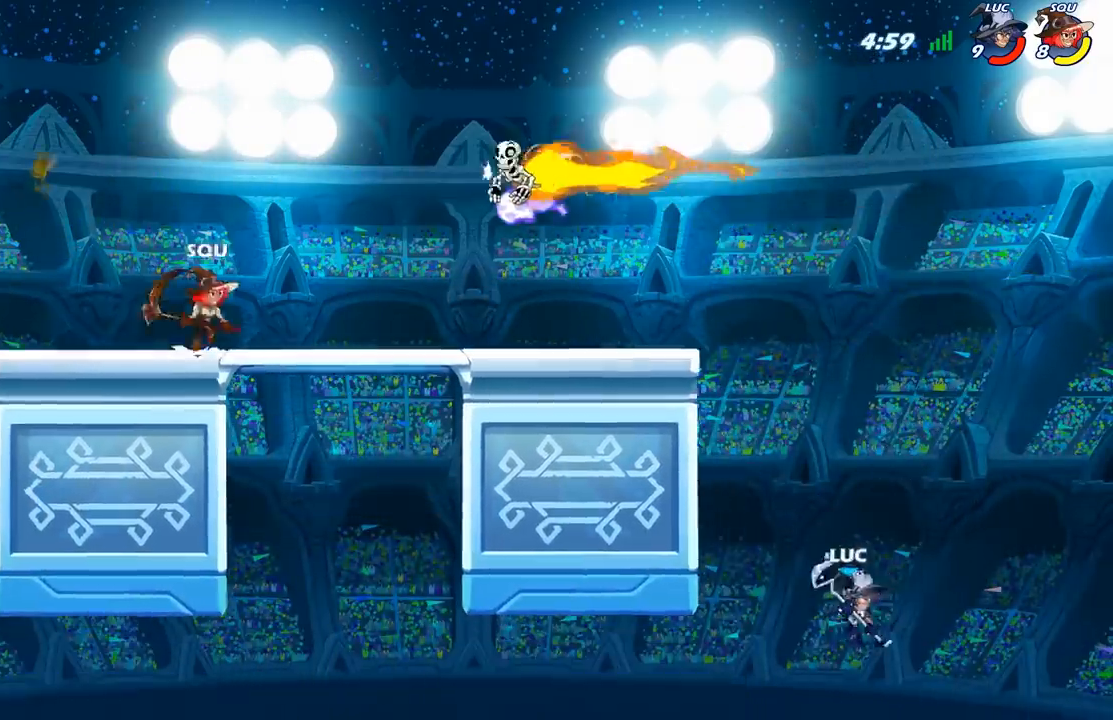
{"buttons": [], "left_stick": "up-left", "right_stick": "center", "events": [[17, "A", "down"], [250, "A", "up"]]}
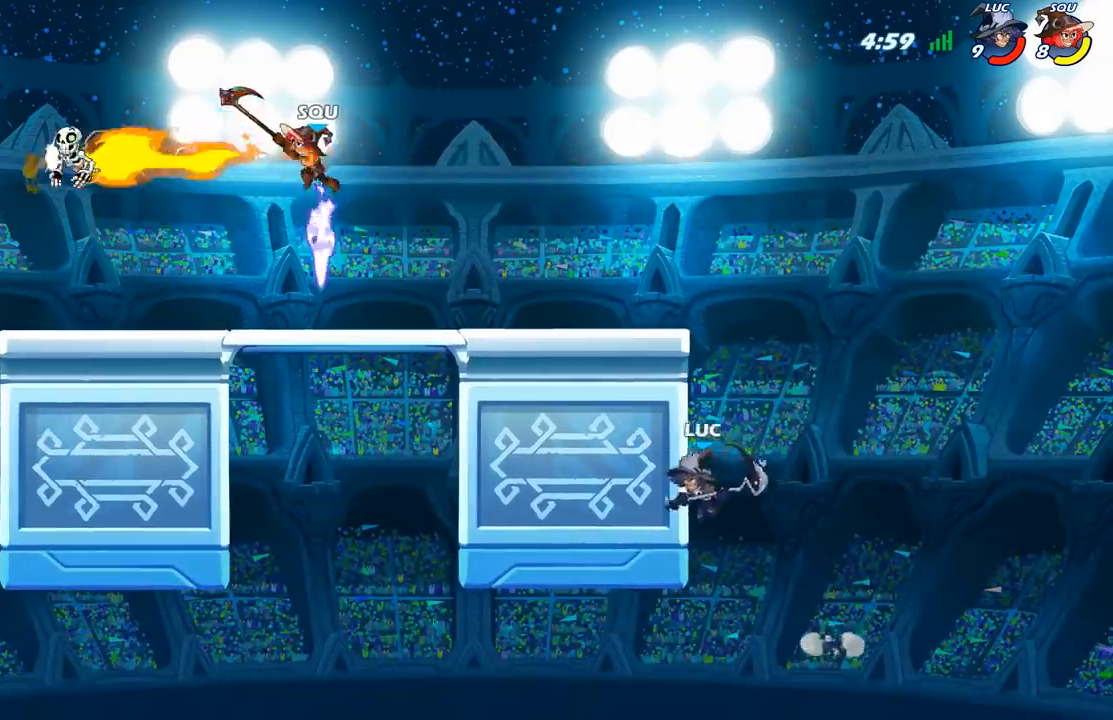
{"buttons": [], "left_stick": "up-right", "right_stick": "center", "events": [[50, "left_stick", "up-right"], [150, "A", "down"], [217, "left_stick", "up-left"], [317, "A", "up"], [317, "X", "down"], [350, "left_stick", "up-right"], [400, "X", "up"]]}
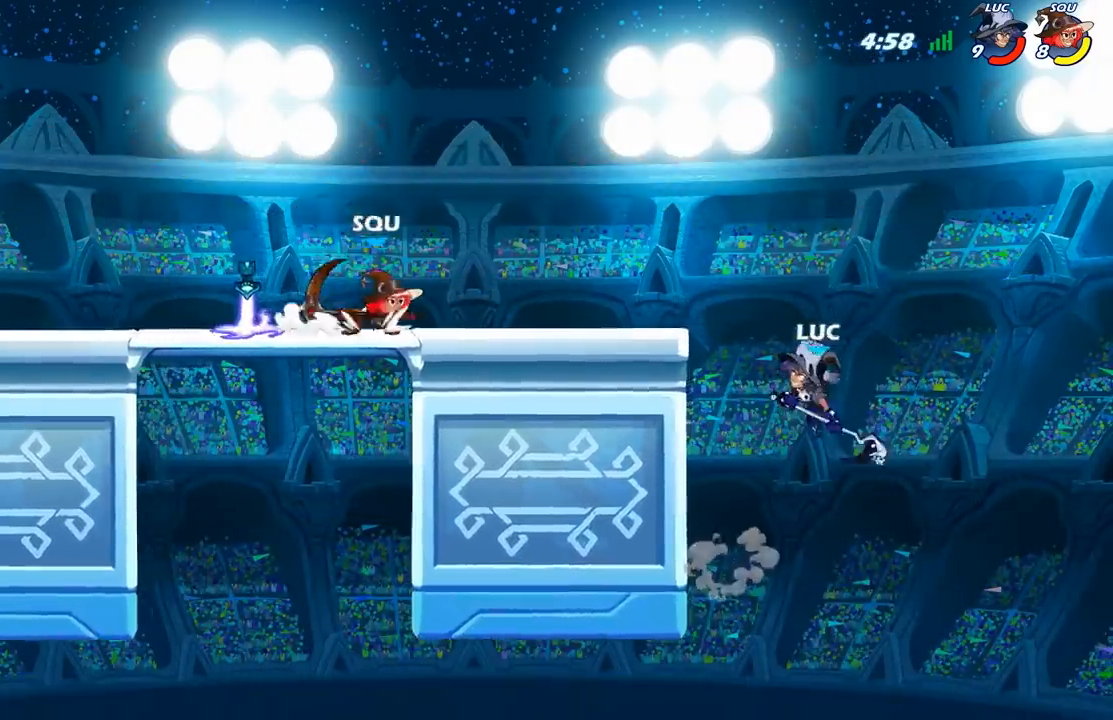
{"buttons": [], "left_stick": "left", "right_stick": "center", "events": [[167, "left_stick", "up-left"], [283, "left_stick", "left"]]}
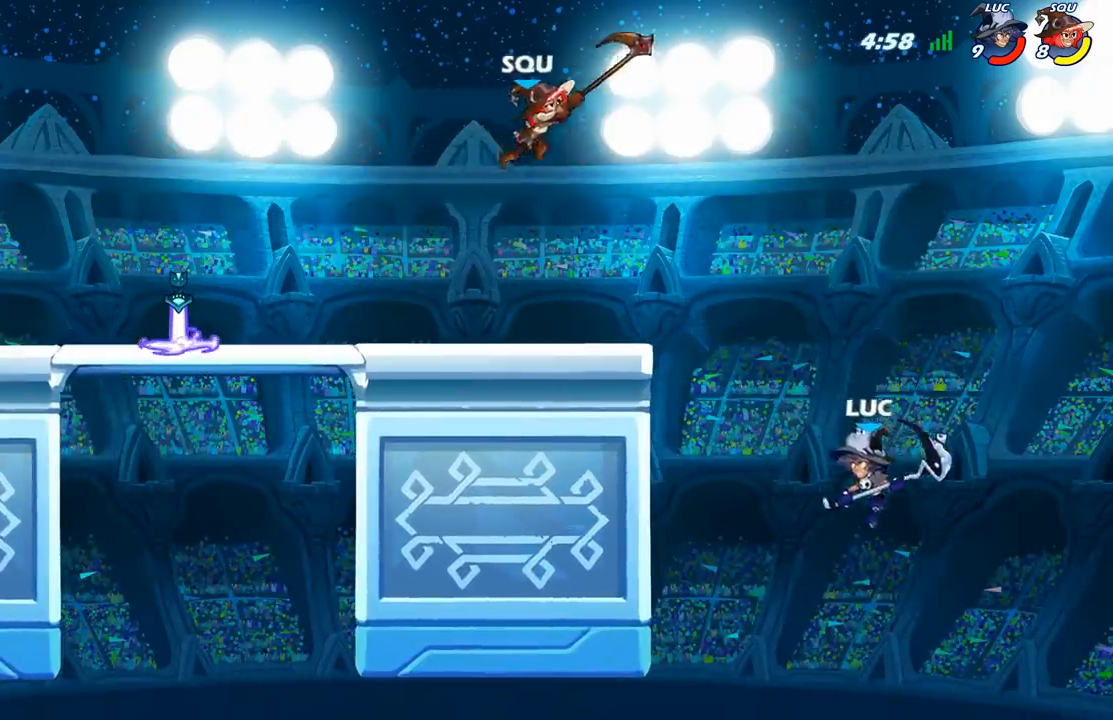
{"buttons": [], "left_stick": "up-left", "right_stick": "center", "events": [[17, "A", "down"], [100, "left_stick", "up"], [133, "X", "down"], [200, "A", "up"], [233, "X", "up"], [233, "left_stick", "up-right"], [483, "left_stick", "up-left"]]}
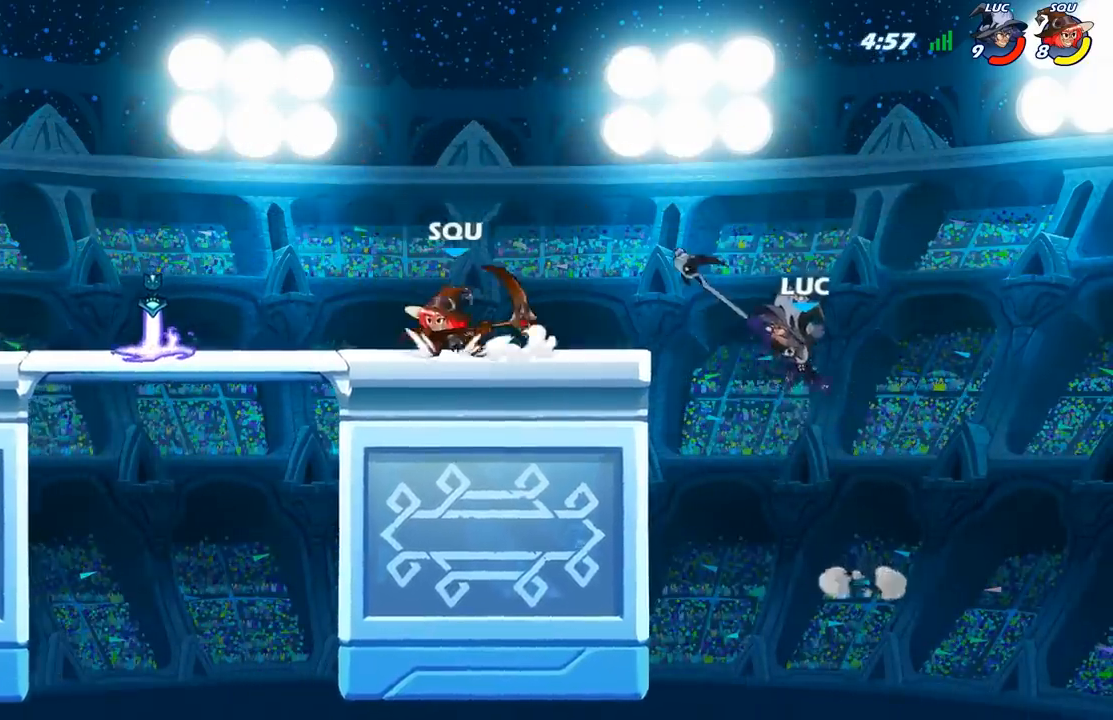
{"buttons": [], "left_stick": "up-right", "right_stick": "center", "events": [[500, "left_stick", "up-right"]]}
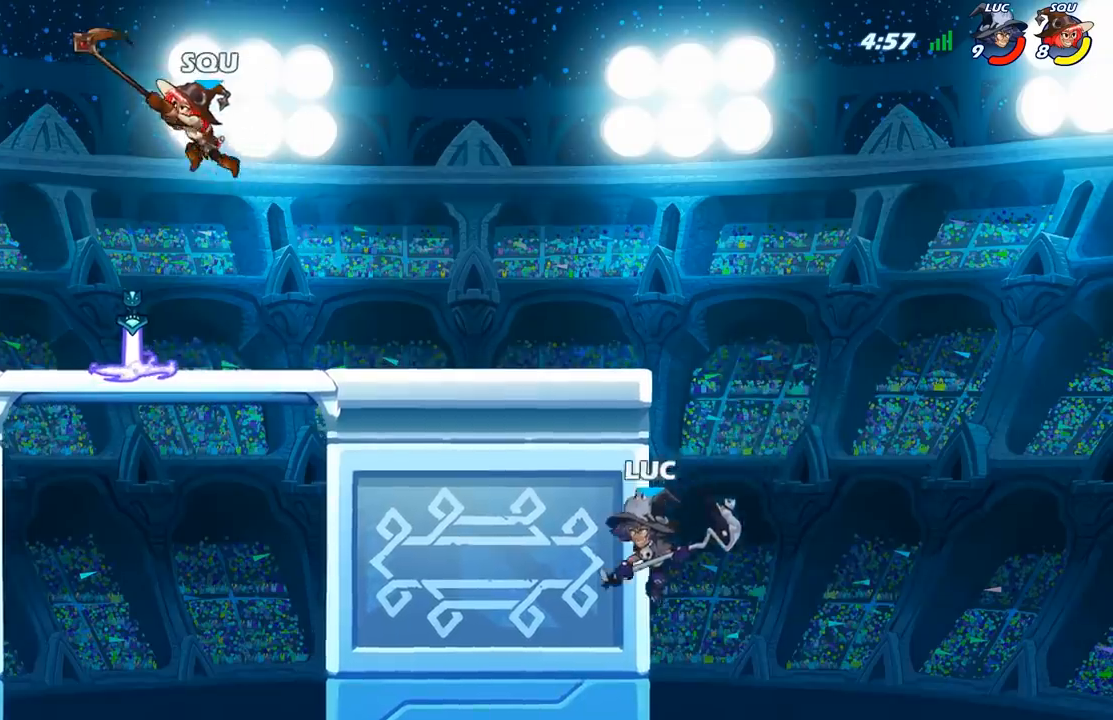
{"buttons": ["A"], "left_stick": "up-left", "right_stick": "center", "events": [[133, "left_stick", "up-left"], [233, "A", "down"], [367, "A", "up"], [450, "A", "down"]]}
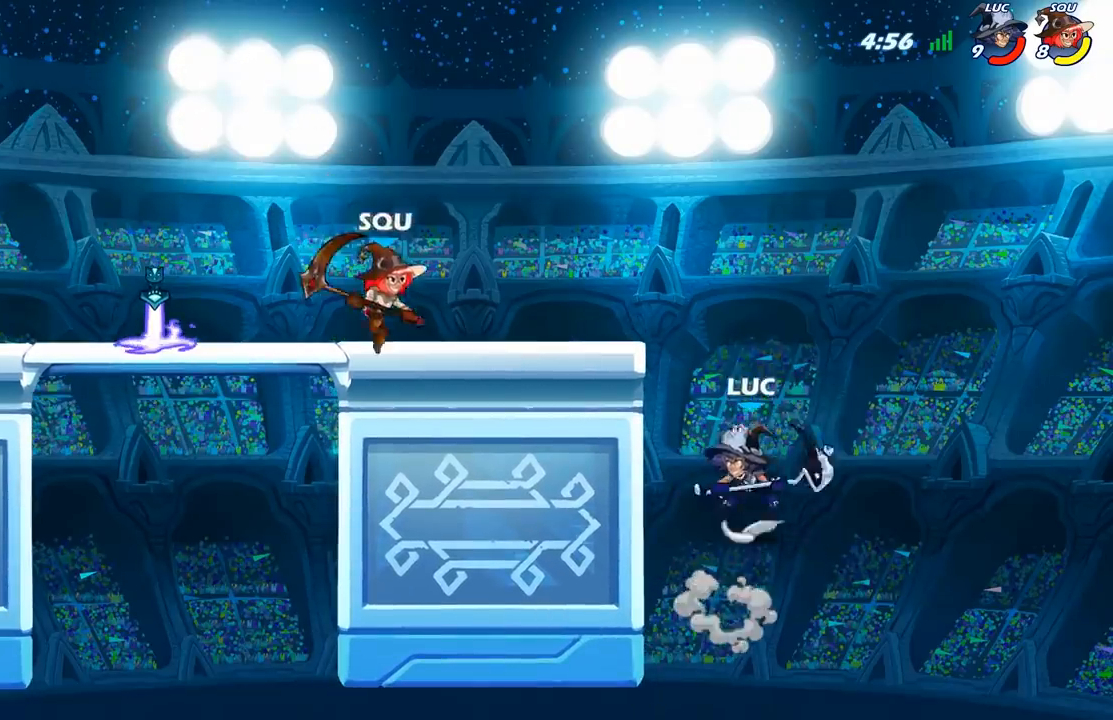
{"buttons": [], "left_stick": "up-left", "right_stick": "center", "events": [[17, "X", "down"], [33, "left_stick", "up-right"], [83, "A", "up"], [83, "X", "up"], [317, "left_stick", "up-left"]]}
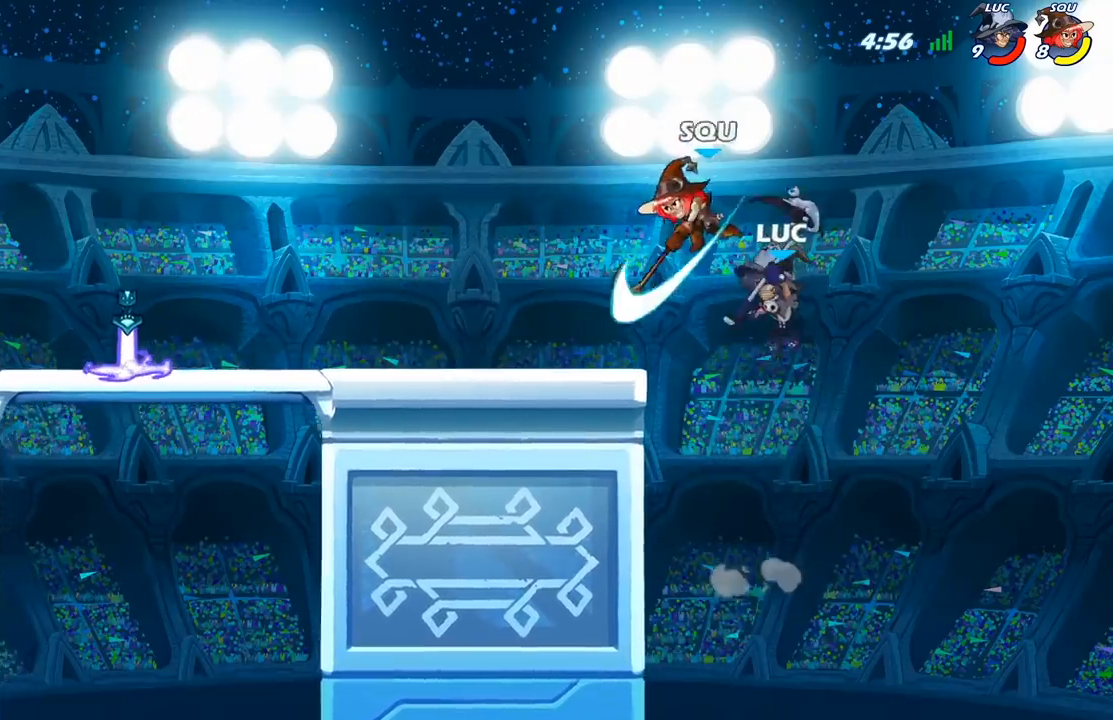
{"buttons": [], "left_stick": "down", "right_stick": "center", "events": [[17, "left_stick", "left"], [350, "left_stick", "right"], [433, "left_stick", "down"]]}
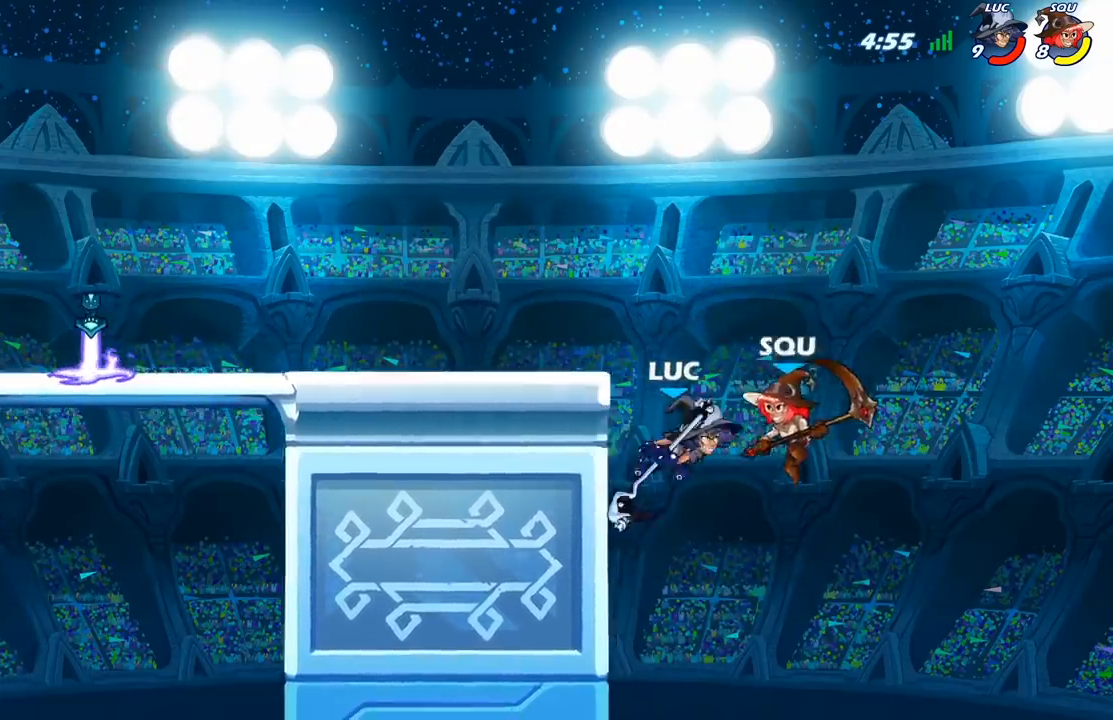
{"buttons": [], "left_stick": "right", "right_stick": "center", "events": [[117, "left_stick", "left"], [150, "A", "down"], [167, "left_stick", "up"], [217, "left_stick", "up-right"], [233, "X", "down"], [267, "A", "up"], [333, "X", "up"], [467, "left_stick", "right"]]}
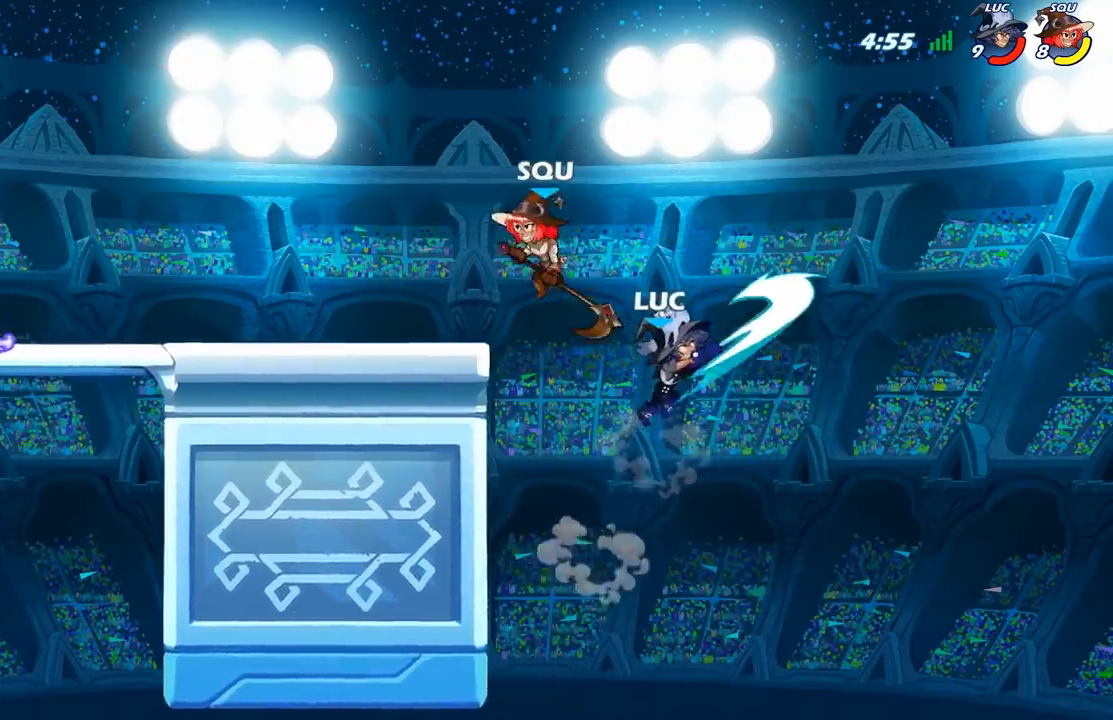
{"buttons": [], "left_stick": "left", "right_stick": "center", "events": [[200, "left_stick", "up-left"], [300, "left_stick", "left"]]}
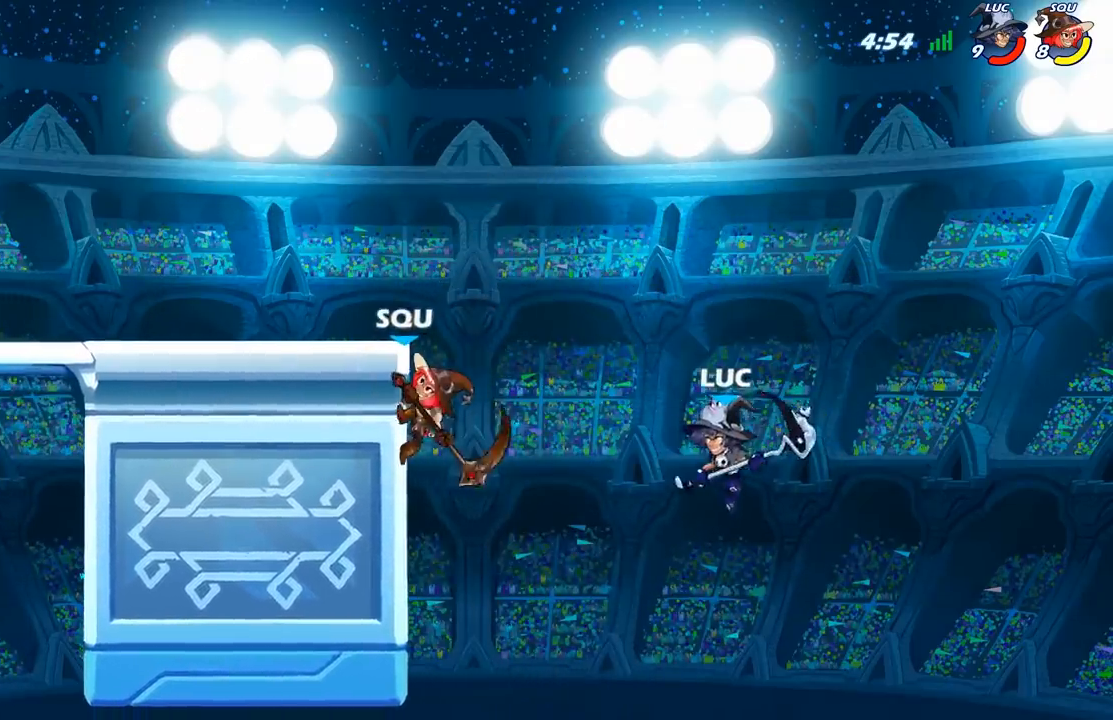
{"buttons": [], "left_stick": "right", "right_stick": "center", "events": [[133, "A", "down"], [200, "X", "down"], [200, "left_stick", "up"], [233, "A", "up"], [250, "X", "up"], [317, "left_stick", "right"]]}
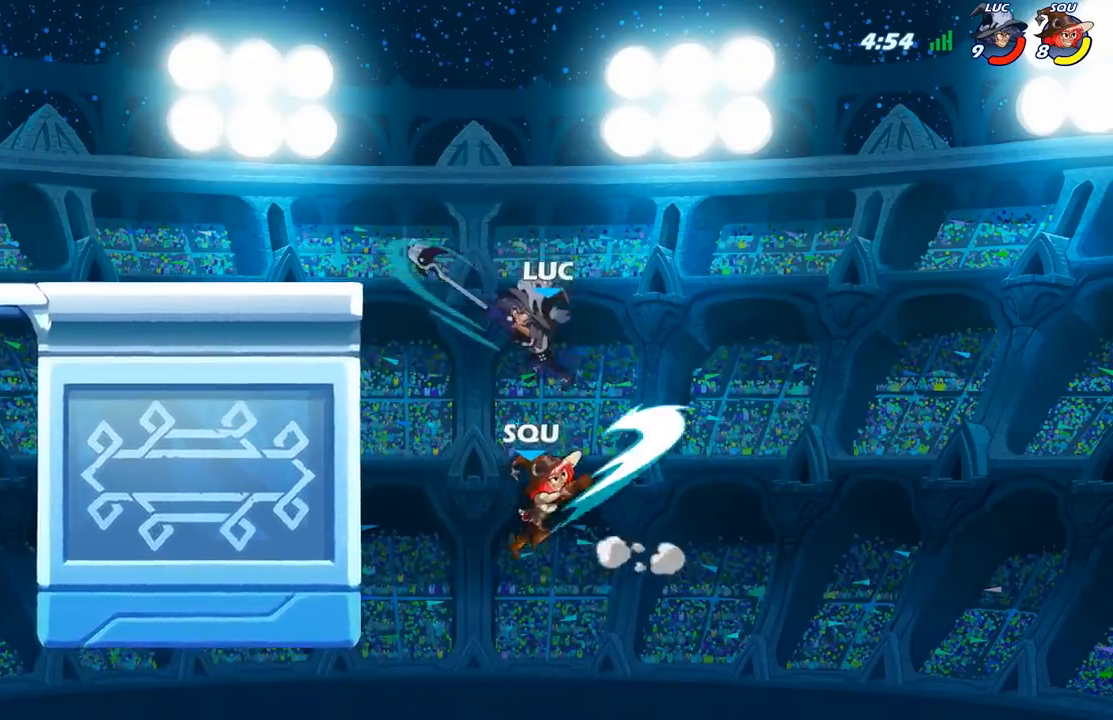
{"buttons": [], "left_stick": "down-left", "right_stick": "center", "events": [[283, "left_stick", "down"], [333, "left_stick", "down-left"]]}
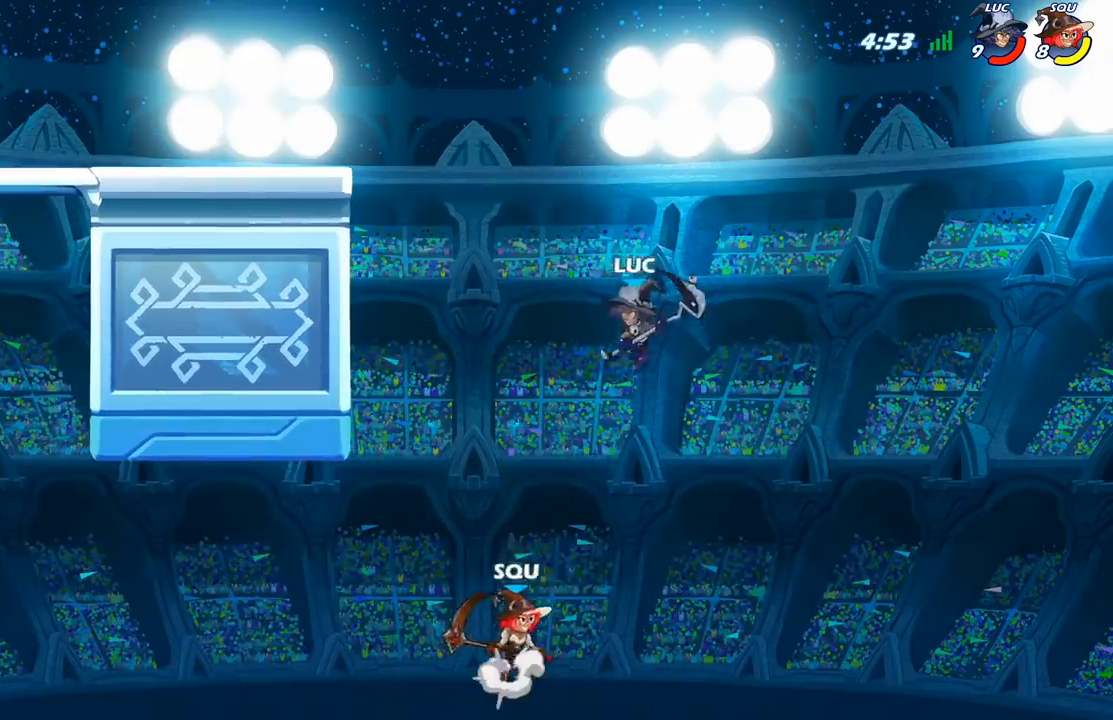
{"buttons": [], "left_stick": "up-left", "right_stick": "center", "events": [[17, "left_stick", "left"], [183, "left_stick", "up-left"], [217, "B", "down"], [333, "B", "up"]]}
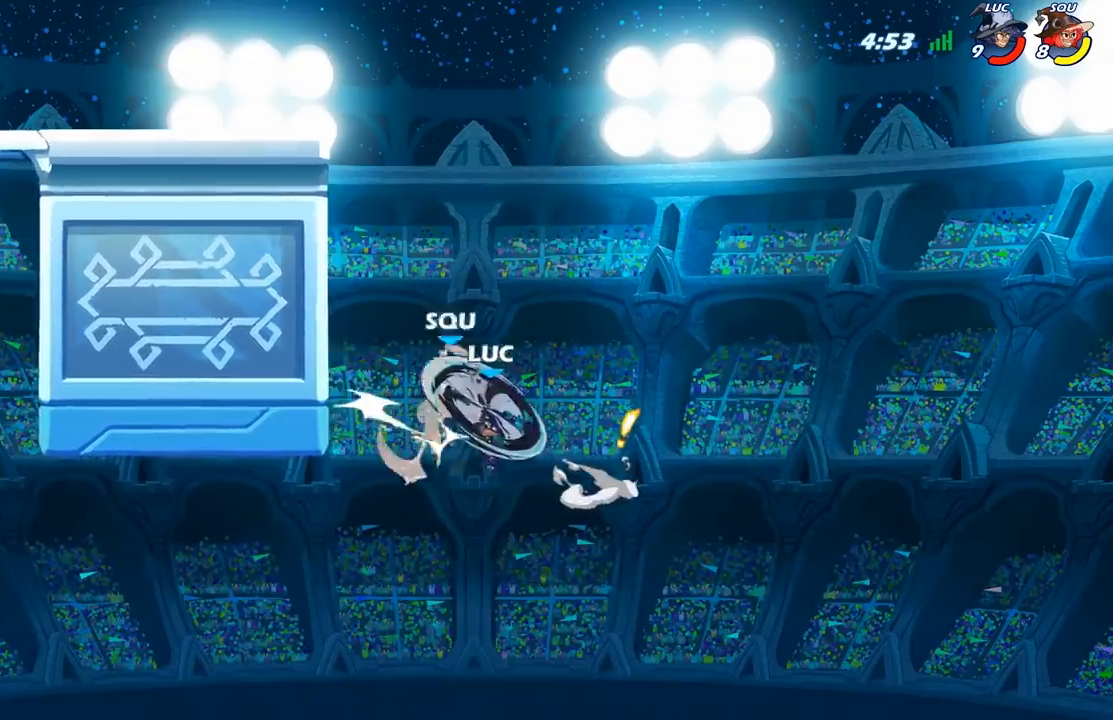
{"buttons": [], "left_stick": "up-left", "right_stick": "center", "events": []}
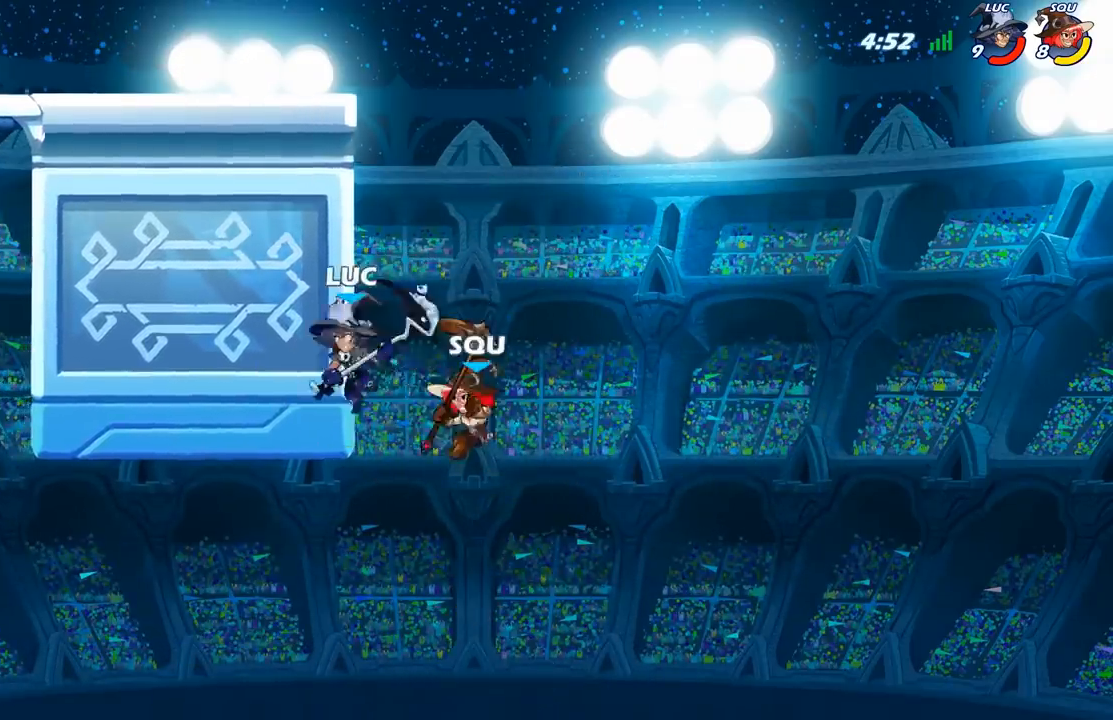
{"buttons": ["A"], "left_stick": "up", "right_stick": "center", "events": [[117, "left_stick", "right"], [350, "left_stick", "down"], [400, "left_stick", "left"], [450, "A", "down"], [483, "left_stick", "up"]]}
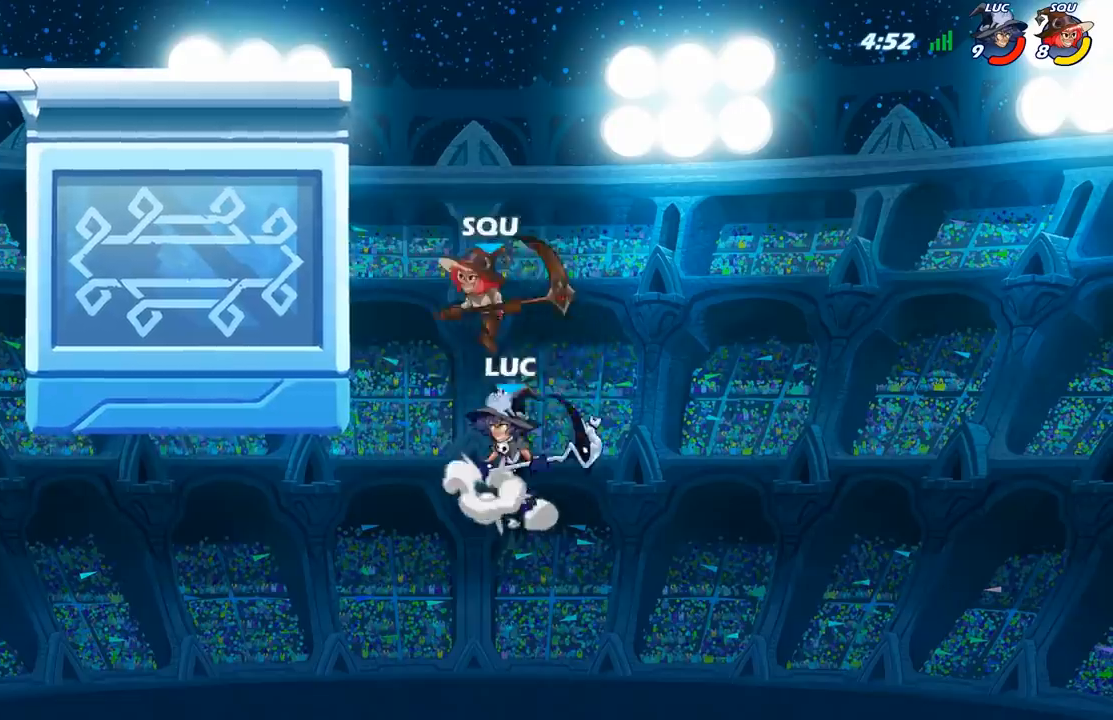
{"buttons": [], "left_stick": "left", "right_stick": "center", "events": [[50, "left_stick", "up-left"], [67, "A", "up"], [67, "B", "down"], [133, "B", "up"], [200, "left_stick", "center"], [483, "left_stick", "left"]]}
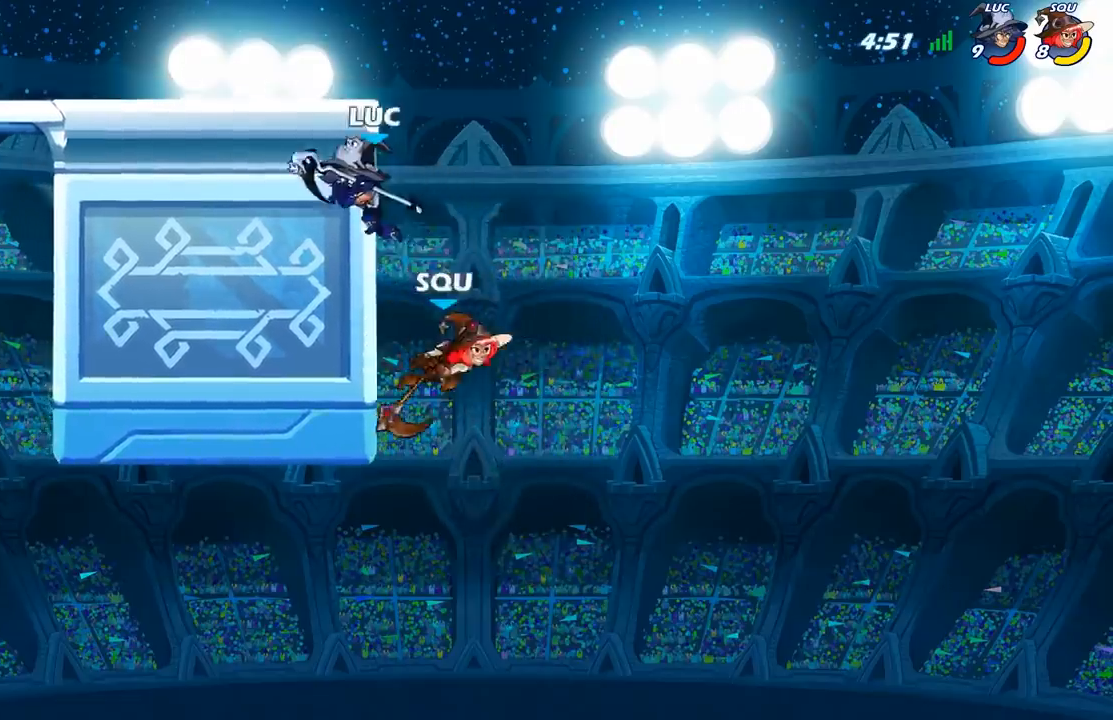
{"buttons": [], "left_stick": "down-left", "right_stick": "center", "events": [[167, "left_stick", "up-right"], [300, "left_stick", "down-right"], [350, "left_stick", "down-left"]]}
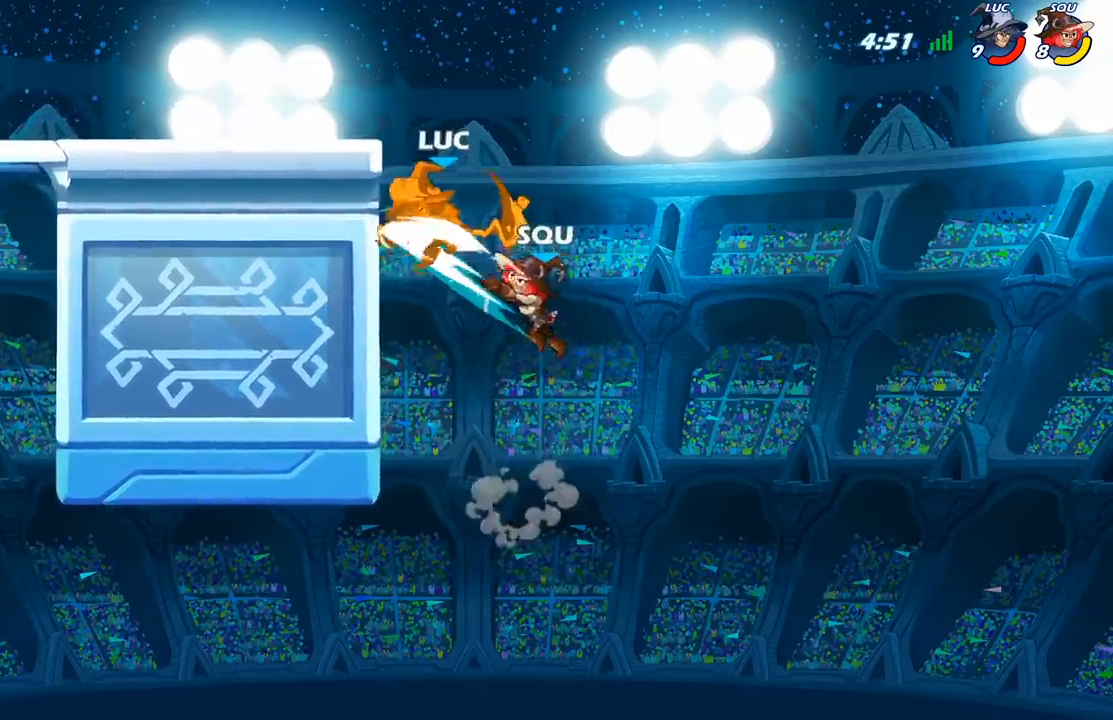
{"buttons": [], "left_stick": "center", "right_stick": "center", "events": [[183, "left_stick", "center"]]}